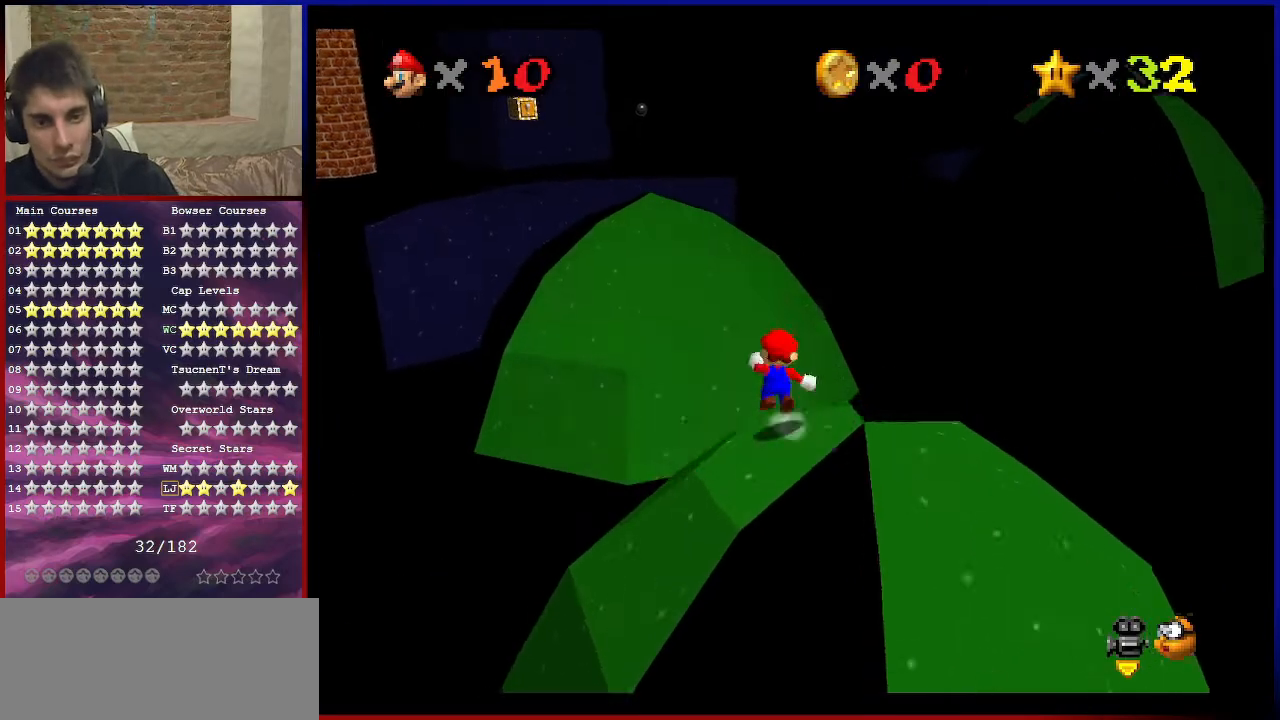
Gameplay with a controller (Nintendo layout); each line is a JSON object with the inputs held at the frame after it. "events" lists button and stick changes between this image and that frame as [ms after this image, input, new state], when the widget could be followed in between. Not read: L3 R3 other_buttons.
{"buttons": ["Z"], "left_stick": "up-left", "events": [[33, "A", "down"], [367, "A", "up"]]}
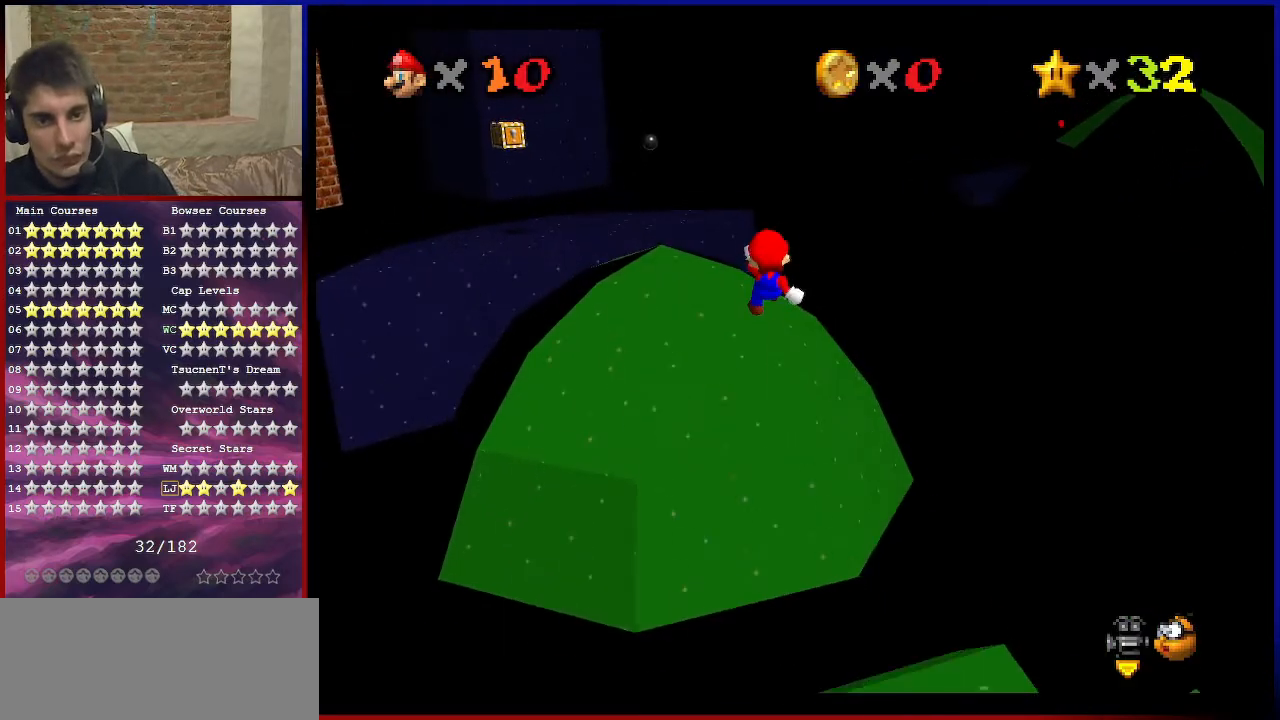
{"buttons": ["C_DOWN", "C_LEFT"], "left_stick": "down-left", "events": [[167, "left_stick", "left"], [401, "C_LEFT", "down"], [401, "left_stick", "down-left"], [434, "C_DOWN", "down"], [501, "Z", "up"]]}
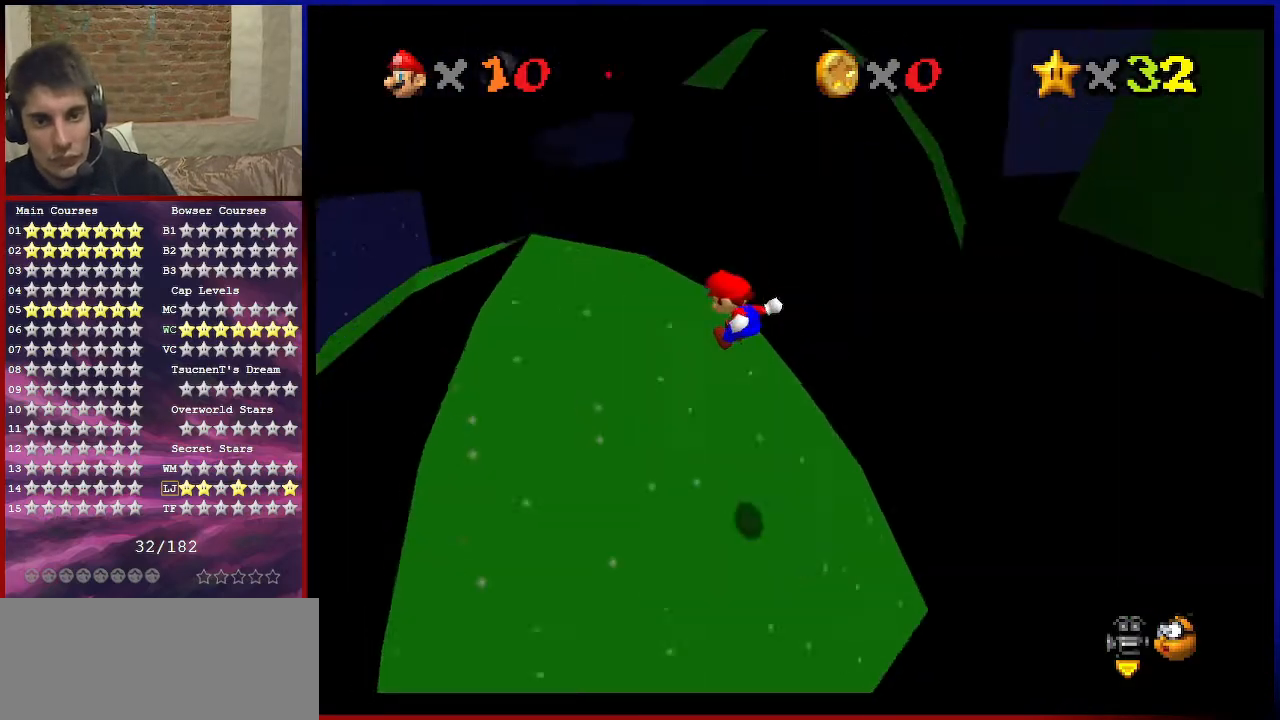
{"buttons": ["C_DOWN", "C_RIGHT"], "left_stick": "up", "events": [[33, "C_DOWN", "up"], [33, "C_LEFT", "up"], [33, "left_stick", "center"], [400, "C_DOWN", "down"], [400, "C_RIGHT", "down"], [400, "left_stick", "up"]]}
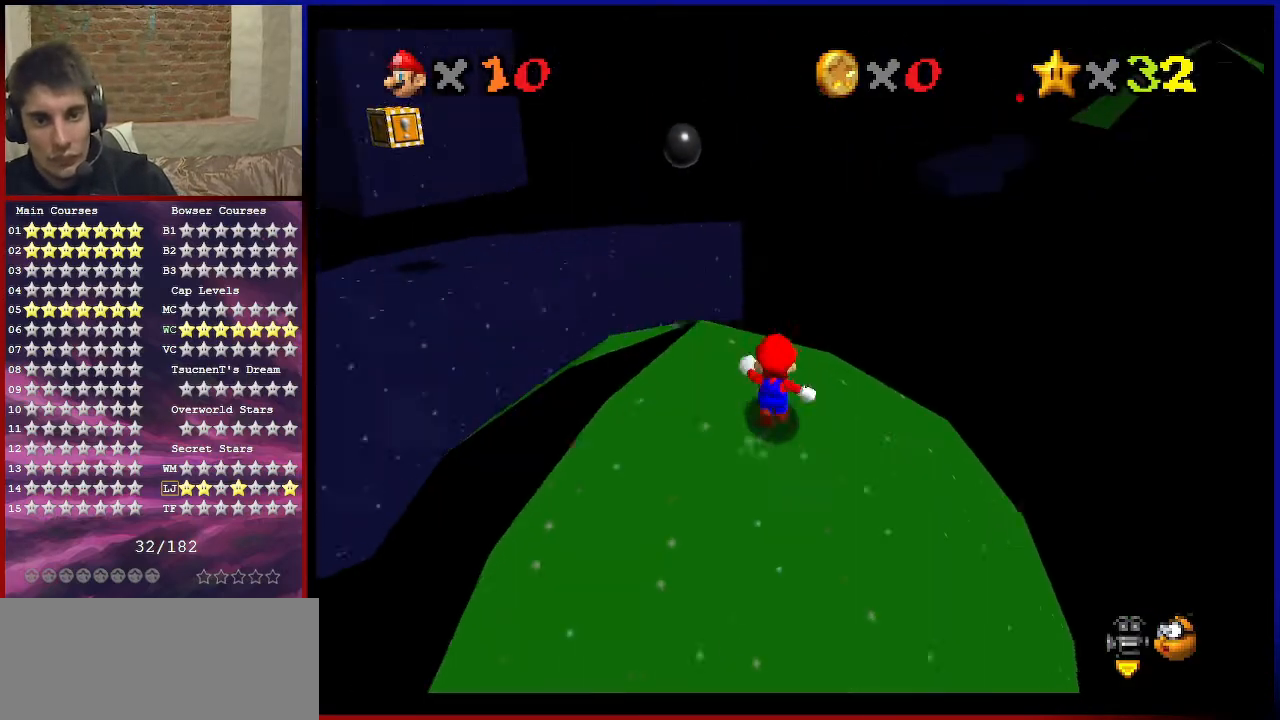
{"buttons": [], "left_stick": "down-right", "events": [[34, "C_DOWN", "up"], [34, "C_RIGHT", "up"], [67, "left_stick", "up-left"], [334, "A", "down"], [401, "A", "up"], [434, "left_stick", "center"], [501, "left_stick", "down-right"]]}
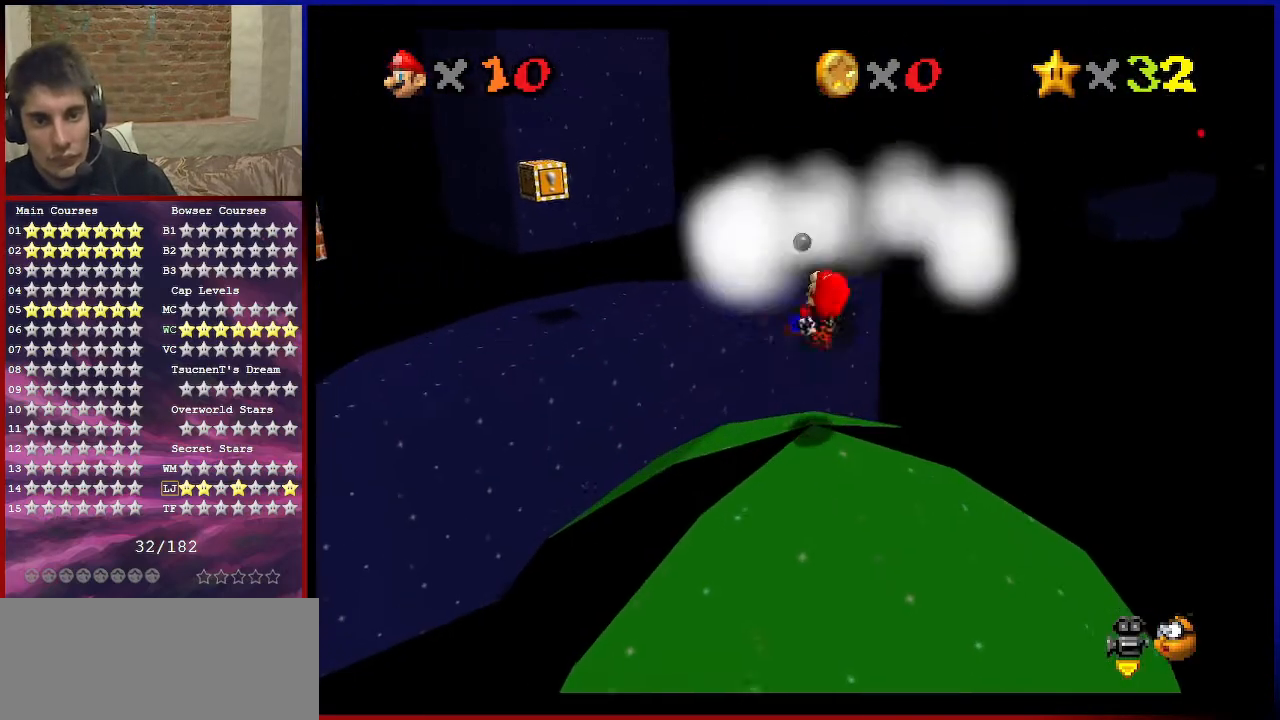
{"buttons": [], "left_stick": "center", "events": [[233, "left_stick", "center"]]}
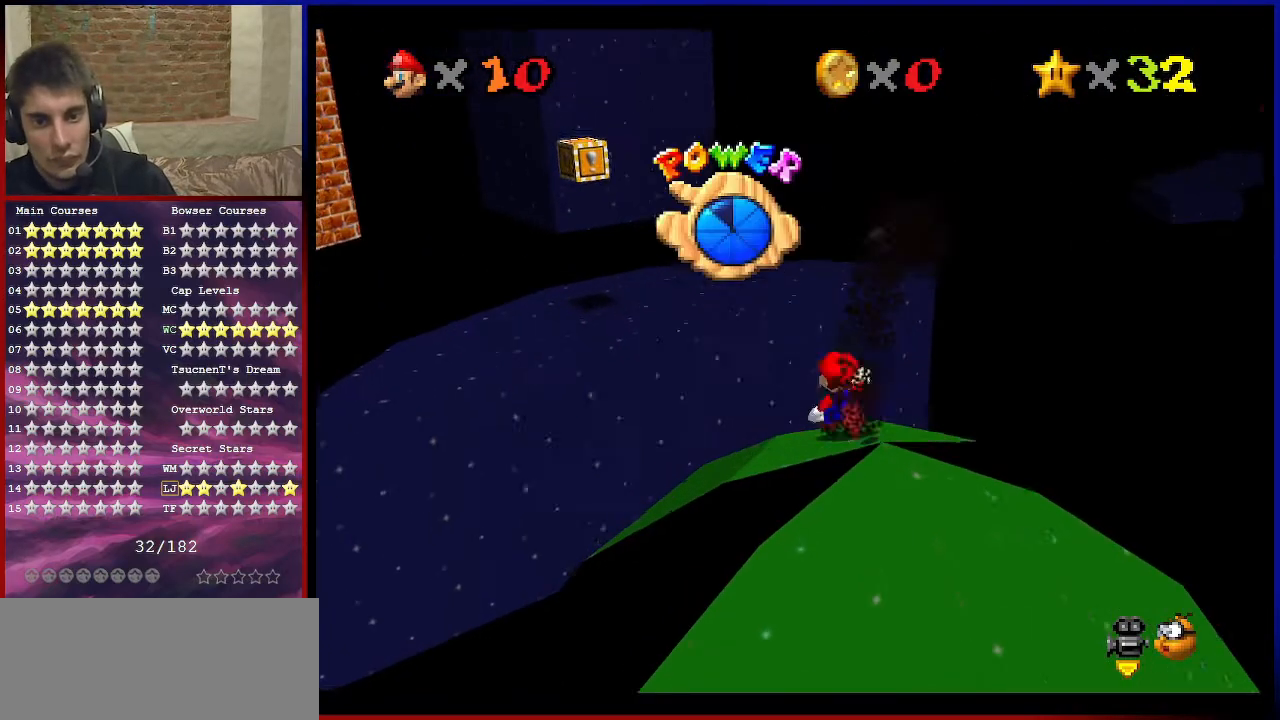
{"buttons": ["A"], "left_stick": "down-right", "events": [[33, "A", "down"], [267, "A", "up"], [334, "A", "down"], [401, "left_stick", "down-right"]]}
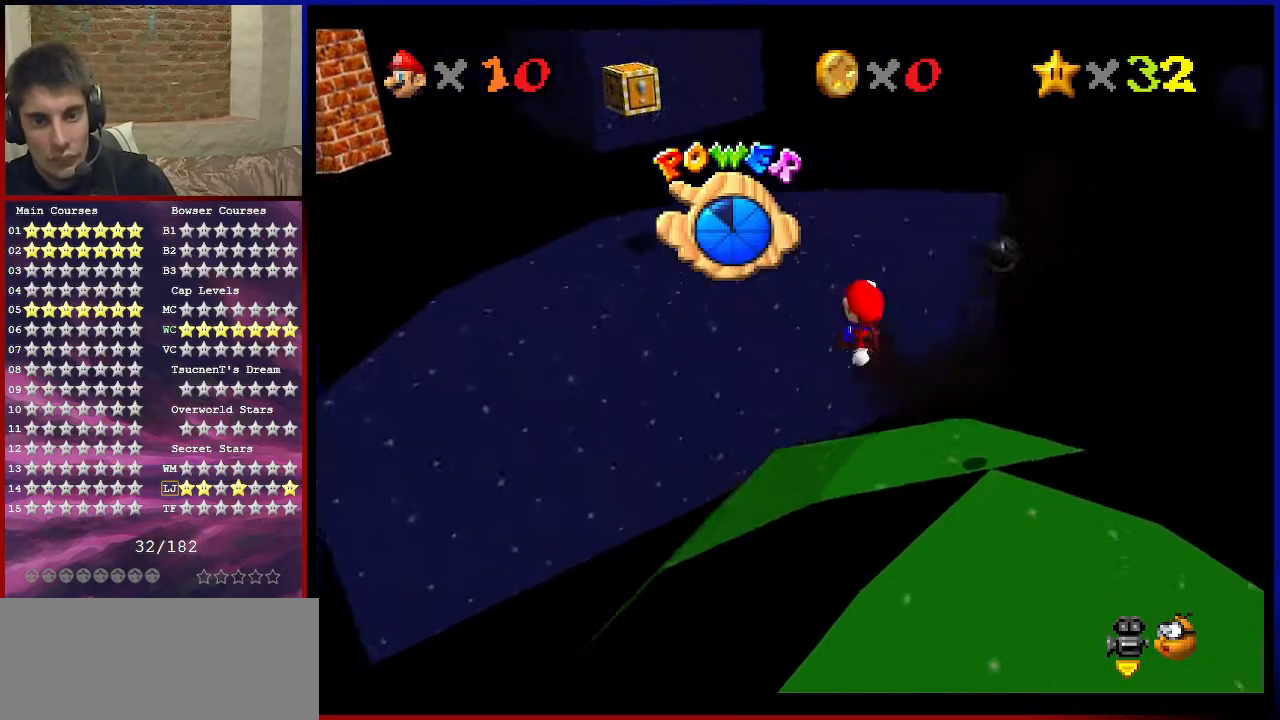
{"buttons": ["C_LEFT"], "left_stick": "up-right", "events": [[66, "A", "up"], [166, "C_DOWN", "down"], [166, "C_LEFT", "down"], [300, "C_DOWN", "up"], [300, "left_stick", "right"], [333, "C_LEFT", "up"], [400, "C_DOWN", "down"], [400, "C_LEFT", "down"], [400, "left_stick", "up-right"], [500, "C_DOWN", "up"]]}
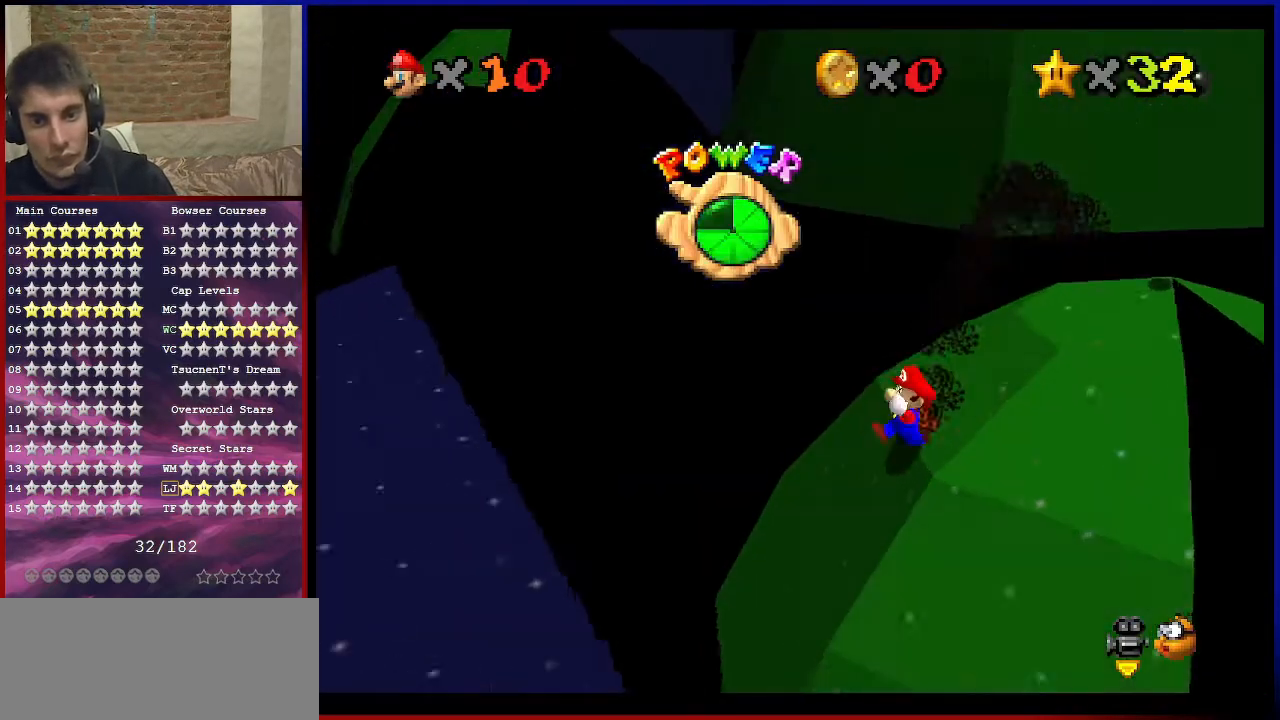
{"buttons": [], "left_stick": "right", "events": [[34, "C_LEFT", "up"], [467, "left_stick", "right"]]}
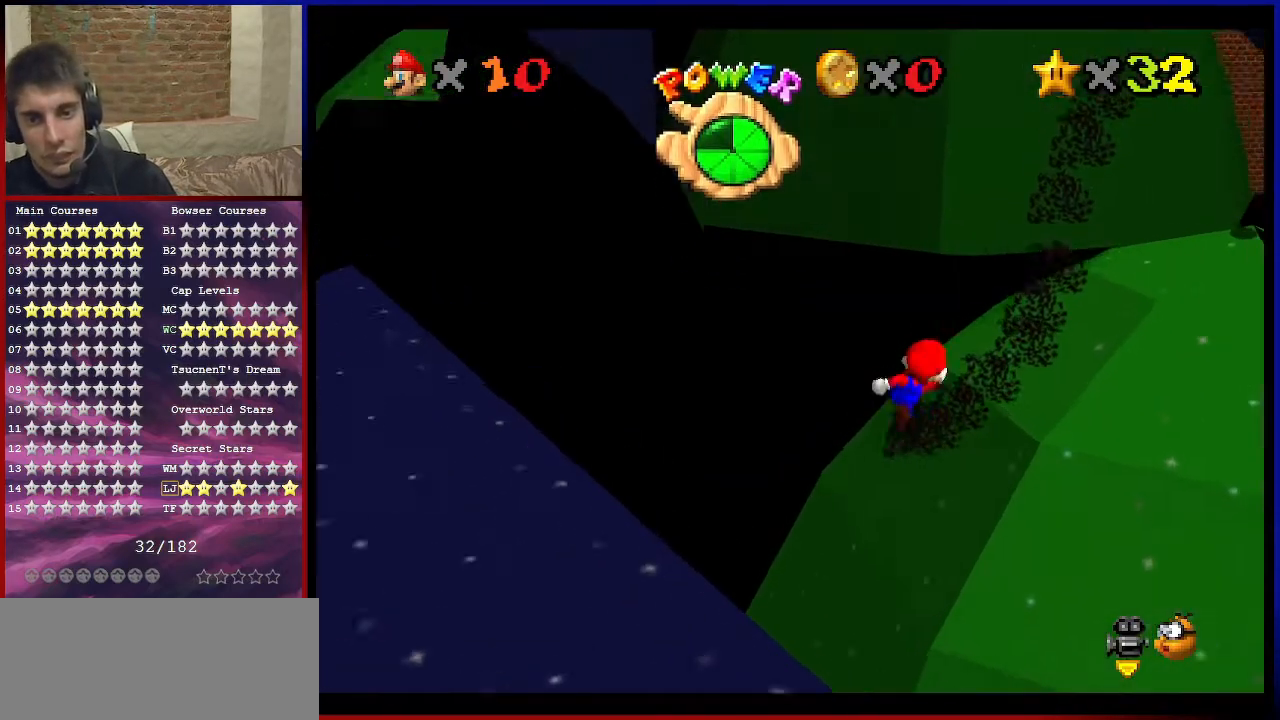
{"buttons": ["C_DOWN", "C_RIGHT"], "left_stick": "down", "events": [[200, "left_stick", "down-right"], [333, "left_stick", "right"], [467, "C_DOWN", "down"], [467, "C_RIGHT", "down"], [500, "left_stick", "down"]]}
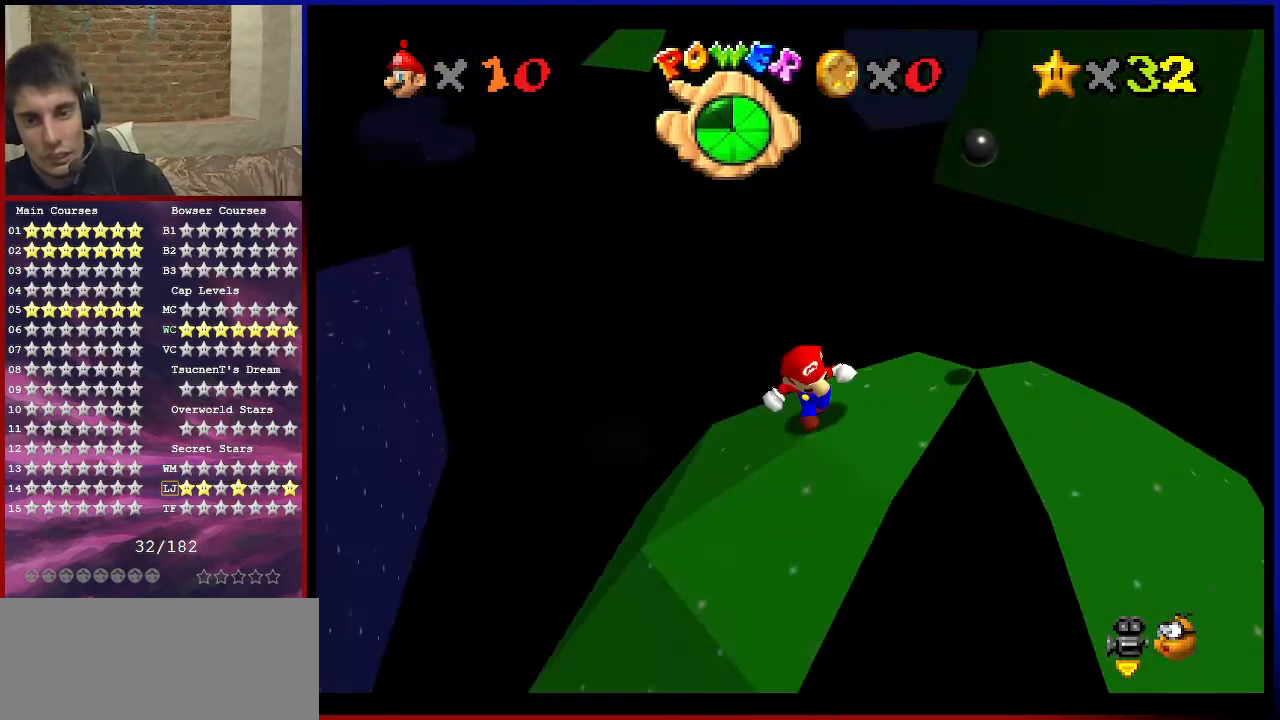
{"buttons": ["A", "Z"], "left_stick": "left", "events": [[33, "C_DOWN", "up"], [33, "C_RIGHT", "up"], [33, "left_stick", "down-left"], [134, "left_stick", "left"], [401, "Z", "down"], [434, "A", "down"]]}
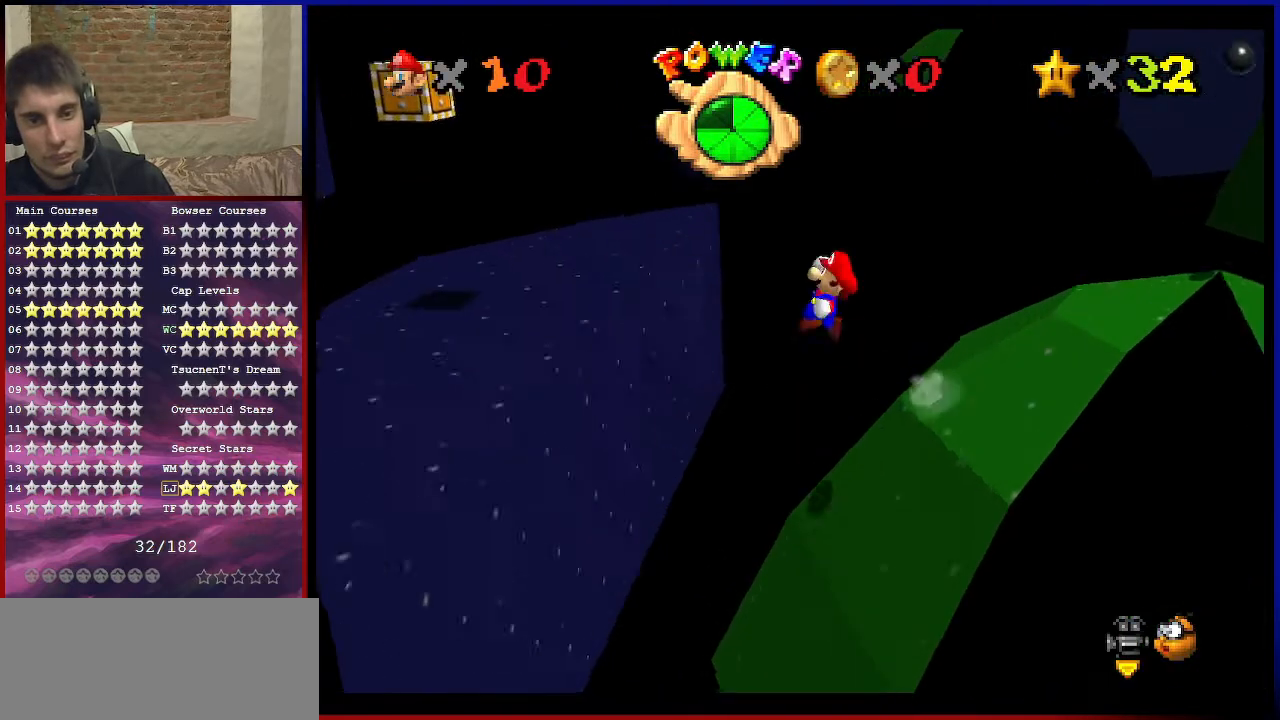
{"buttons": ["Z"], "left_stick": "right", "events": [[66, "A", "up"], [100, "left_stick", "down-right"], [367, "left_stick", "right"]]}
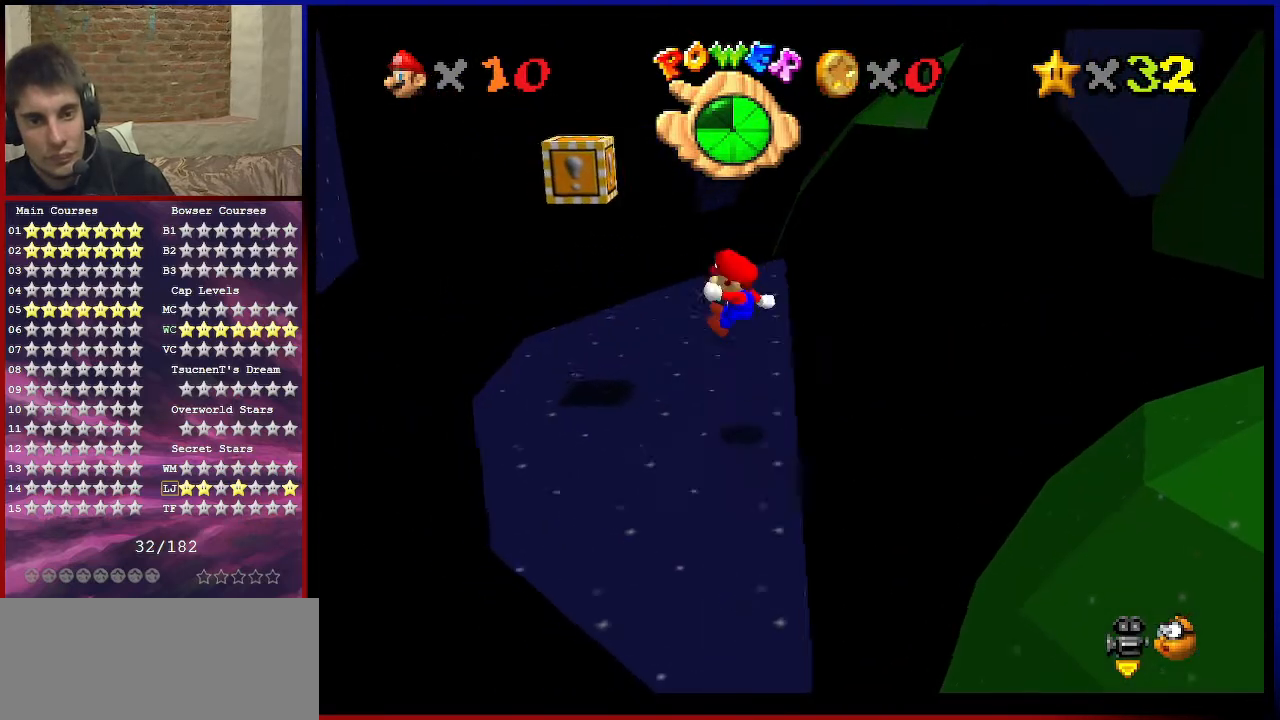
{"buttons": [], "left_stick": "up-right", "events": [[134, "A", "down"], [200, "left_stick", "up-right"], [401, "A", "up"], [467, "Z", "up"]]}
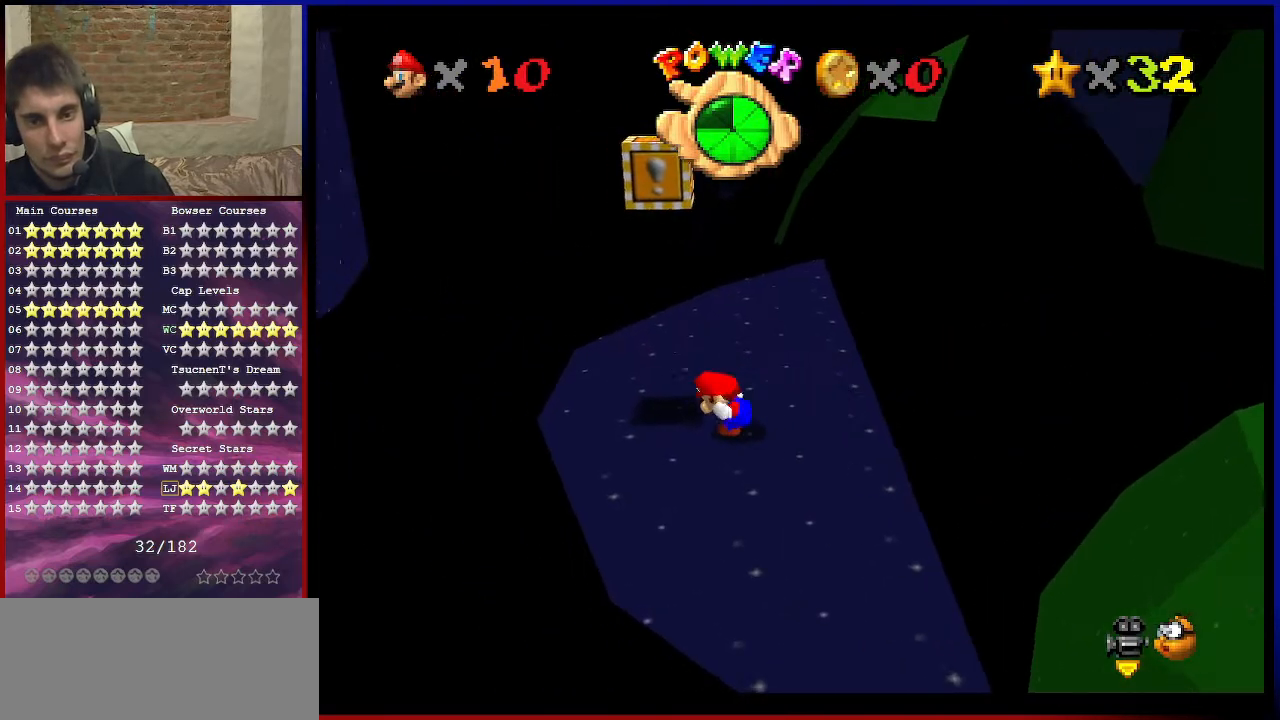
{"buttons": ["A"], "left_stick": "up", "events": [[33, "left_stick", "center"], [233, "A", "down"], [233, "left_stick", "up"]]}
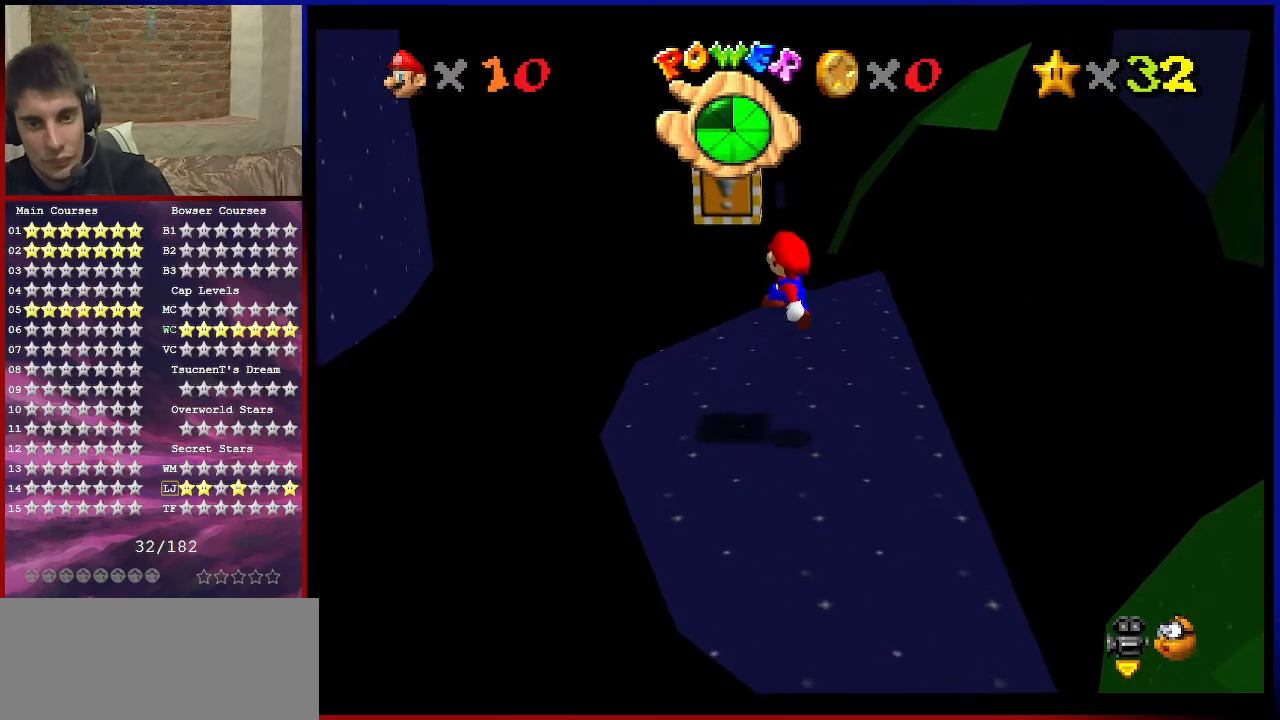
{"buttons": ["A"], "left_stick": "center", "events": [[67, "left_stick", "center"], [200, "A", "up"], [401, "A", "down"]]}
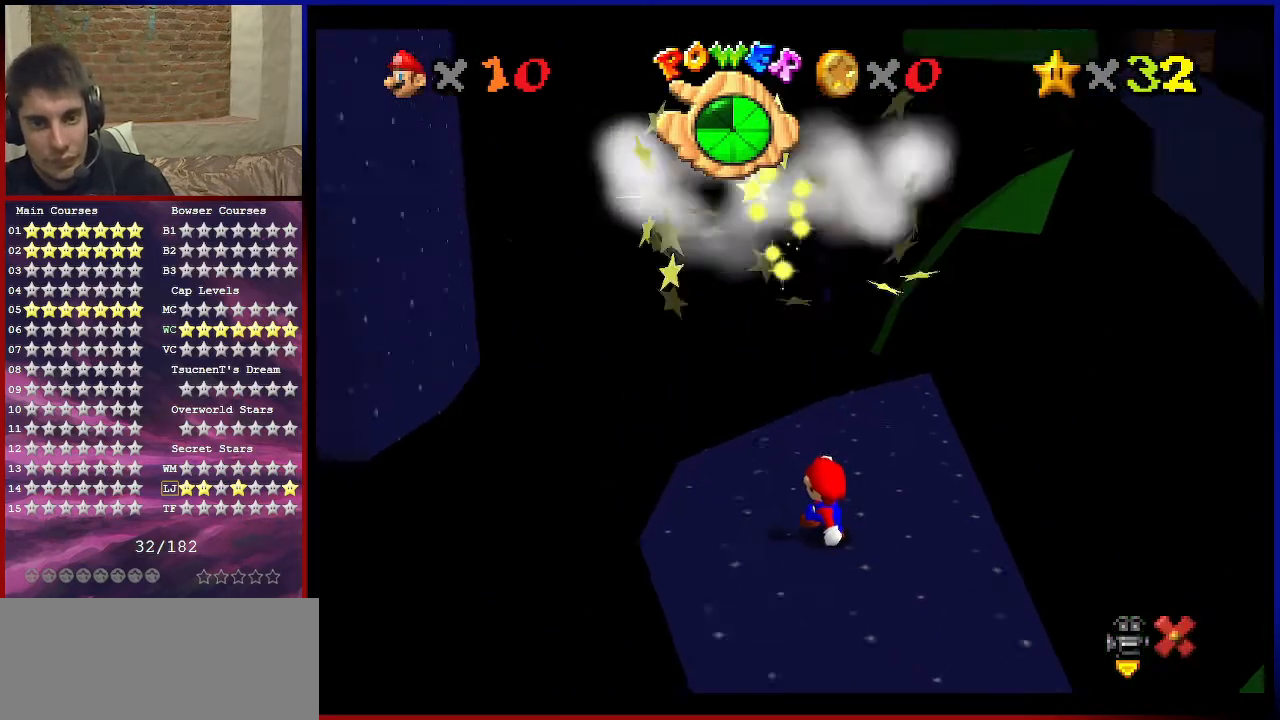
{"buttons": ["A"], "left_stick": "center", "events": [[66, "left_stick", "left"], [233, "left_stick", "center"]]}
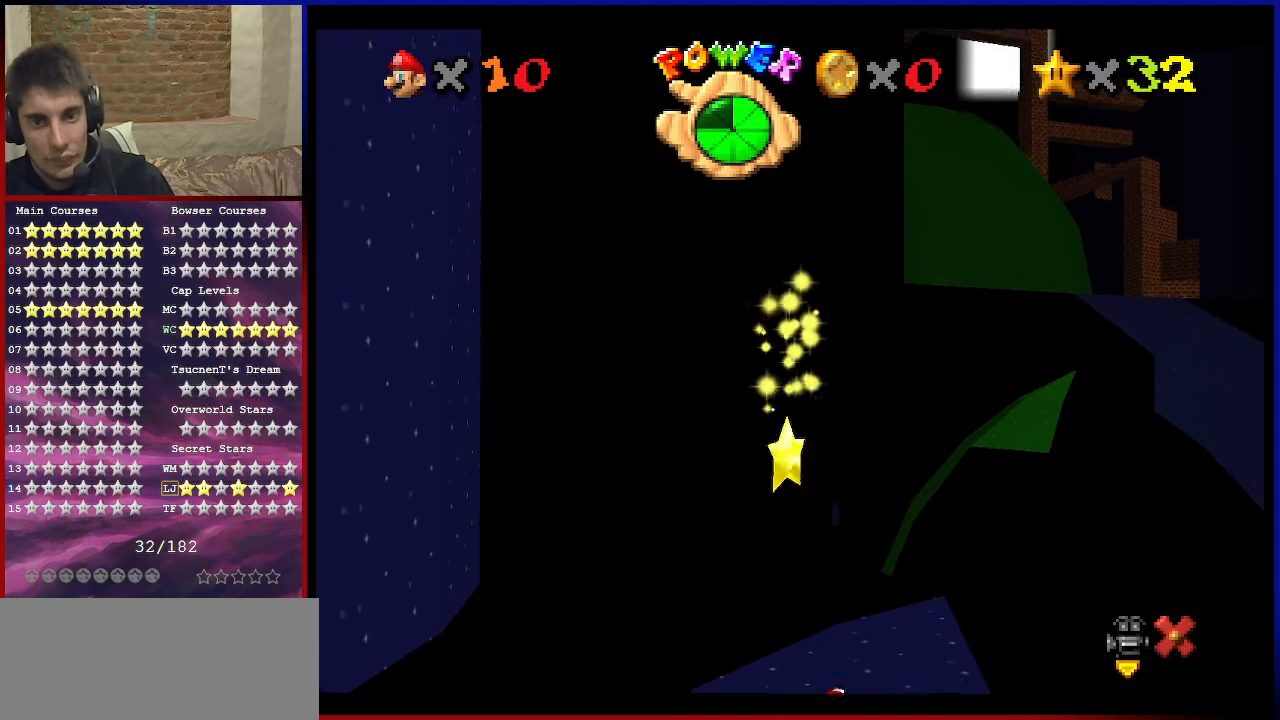
{"buttons": [], "left_stick": "center", "events": [[300, "A", "up"]]}
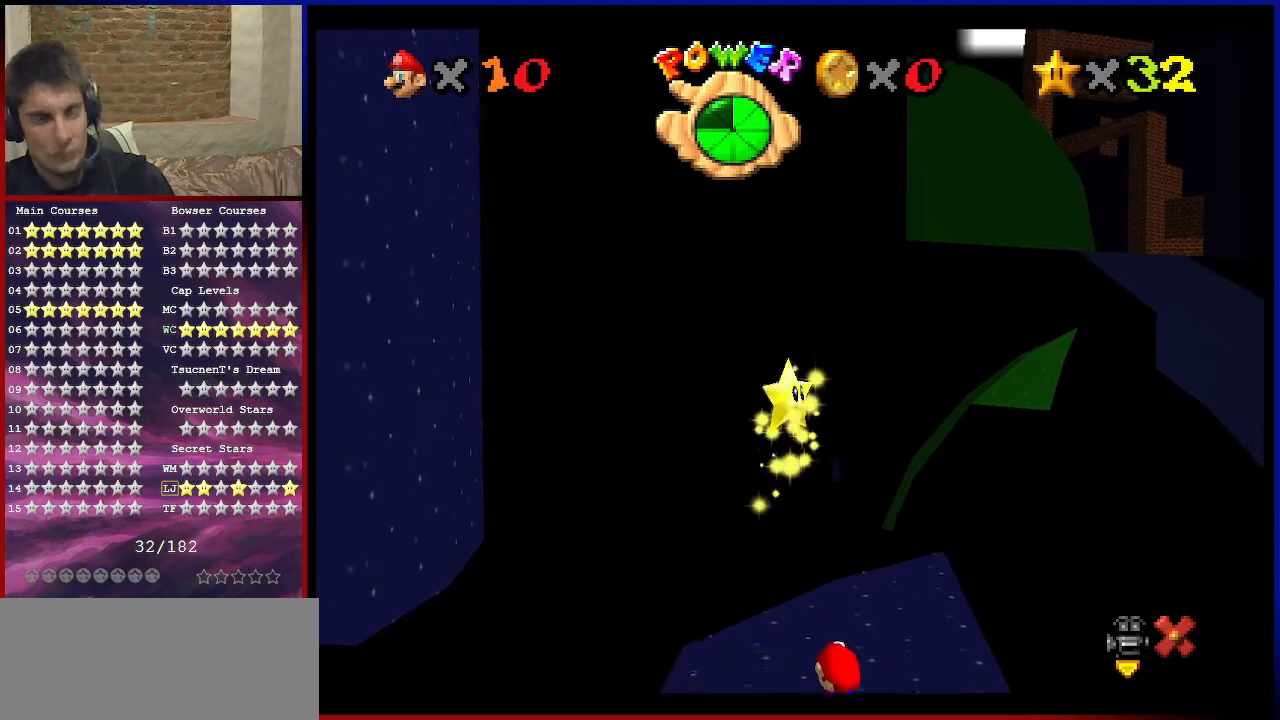
{"buttons": [], "left_stick": "center", "events": []}
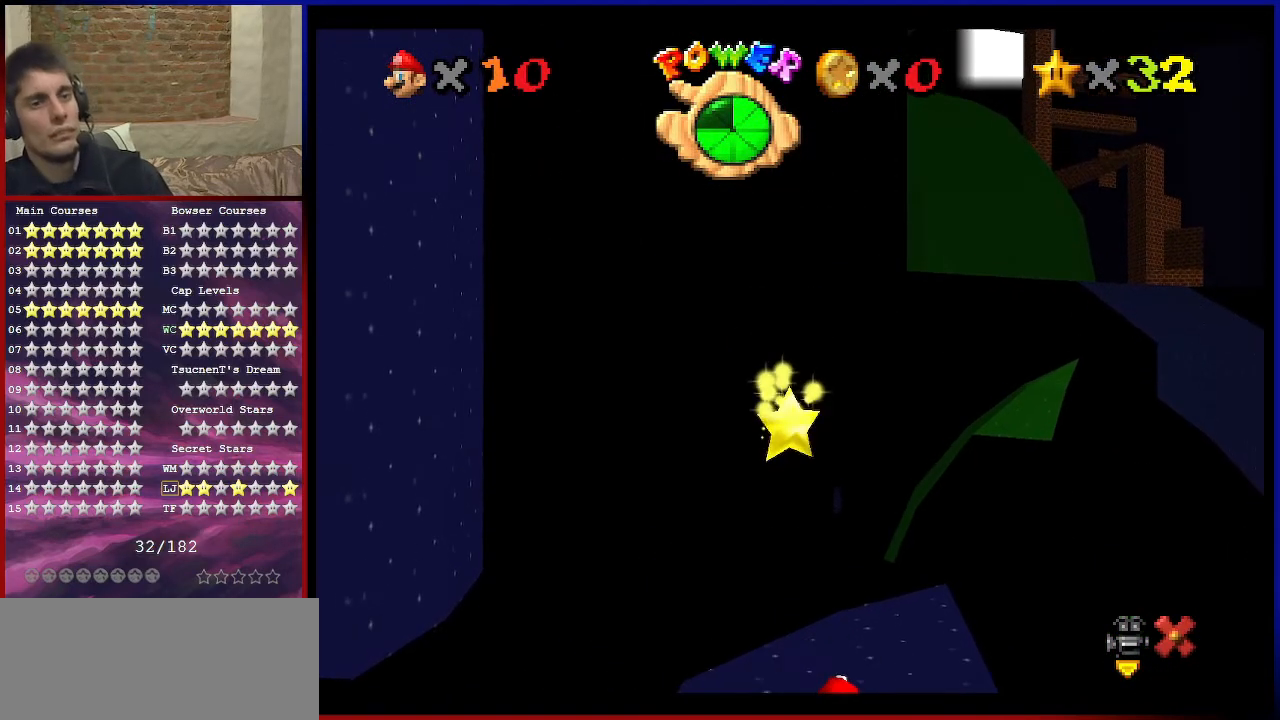
{"buttons": [], "left_stick": "center", "events": []}
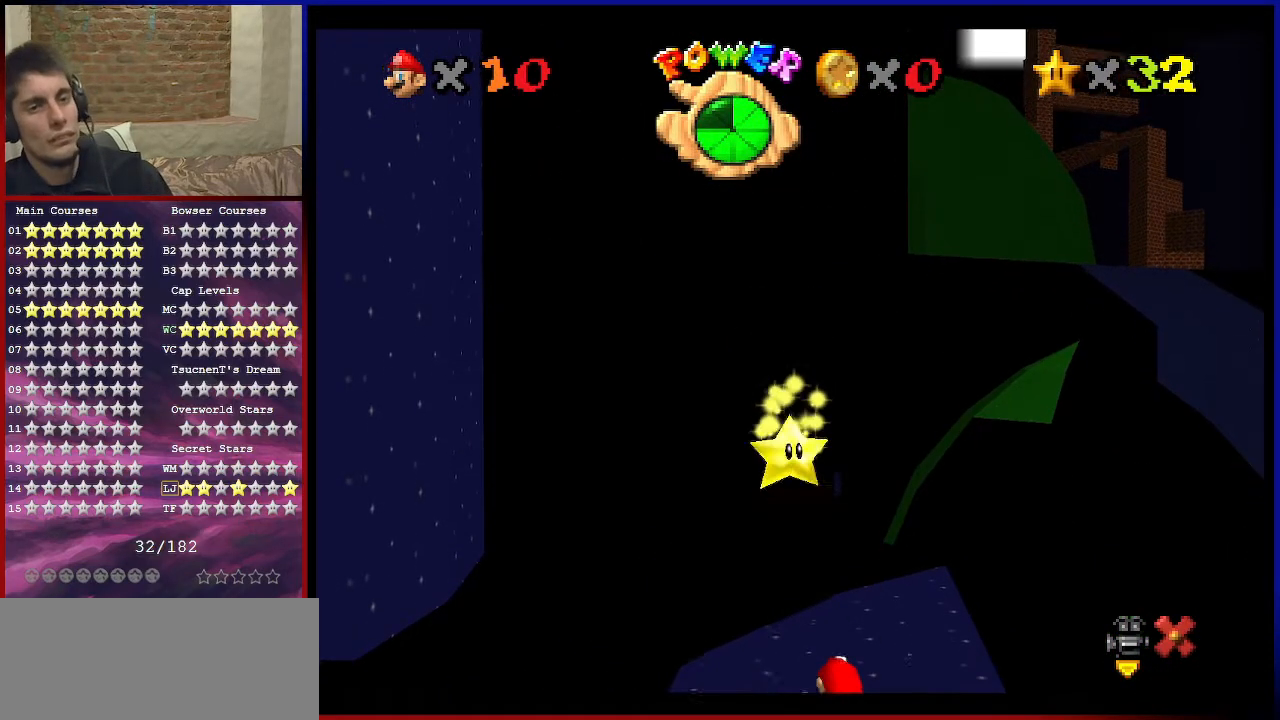
{"buttons": [], "left_stick": "center", "events": []}
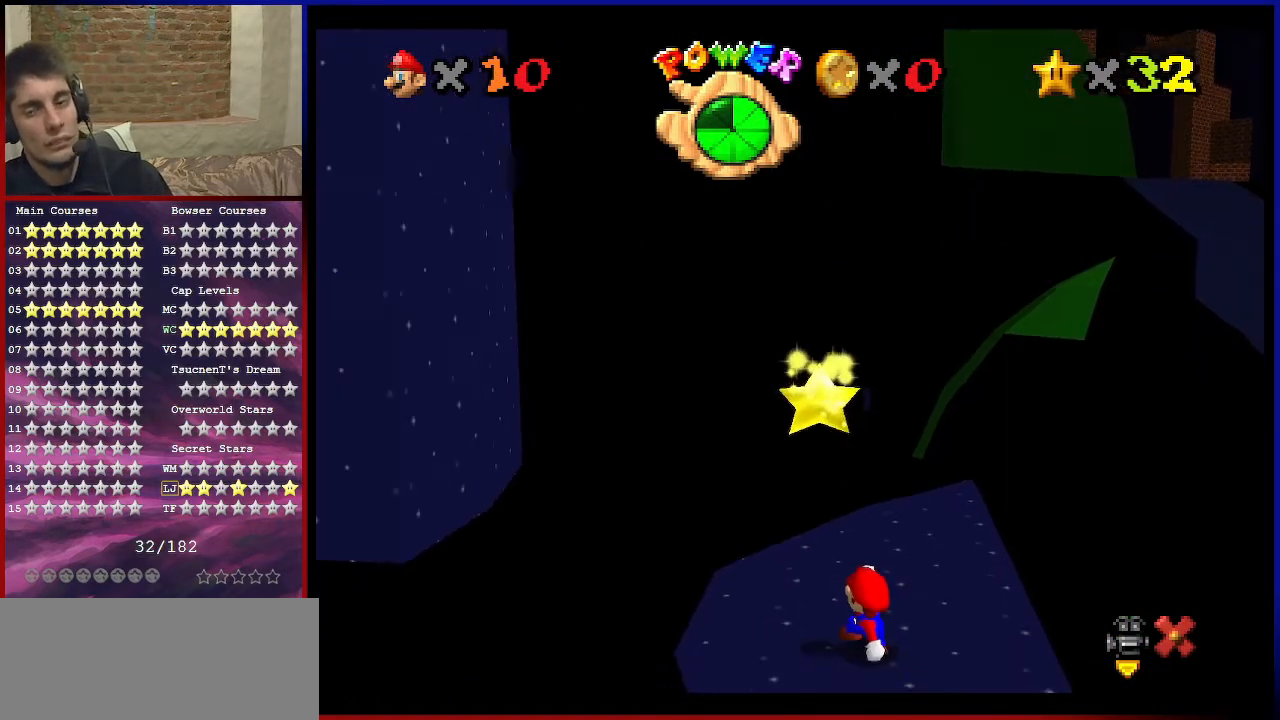
{"buttons": [], "left_stick": "center", "events": []}
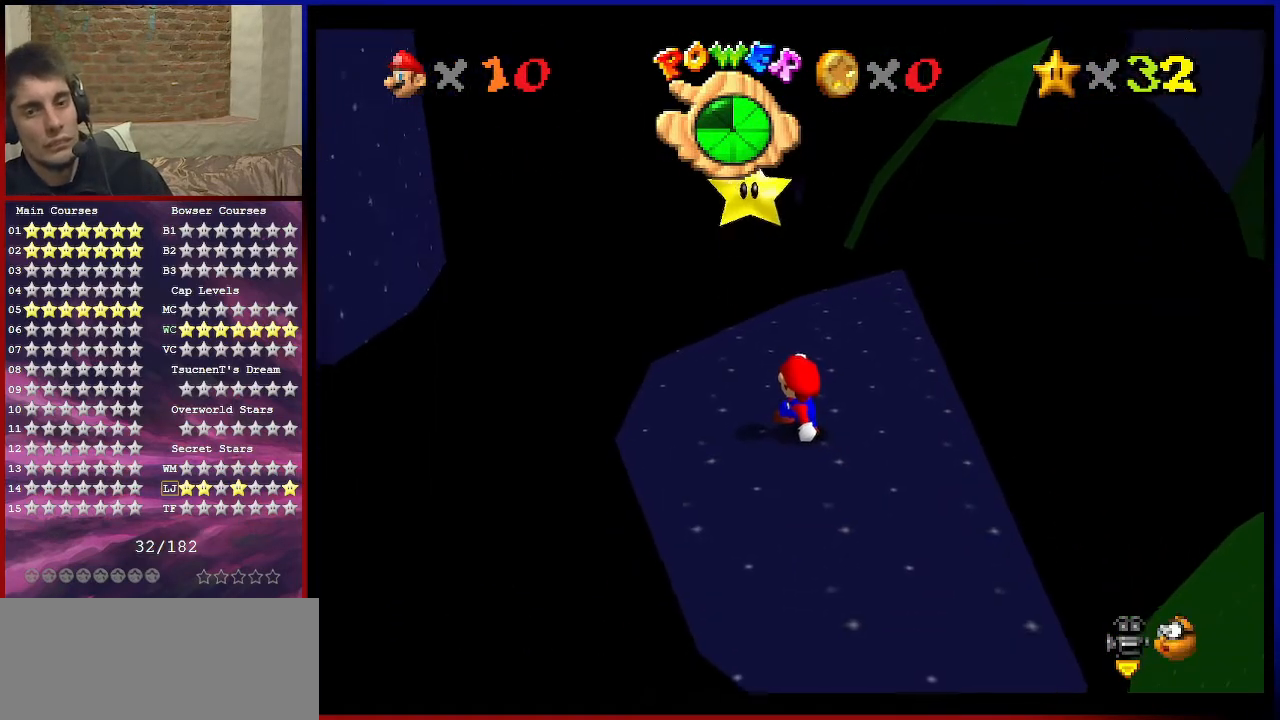
{"buttons": [], "left_stick": "center", "events": []}
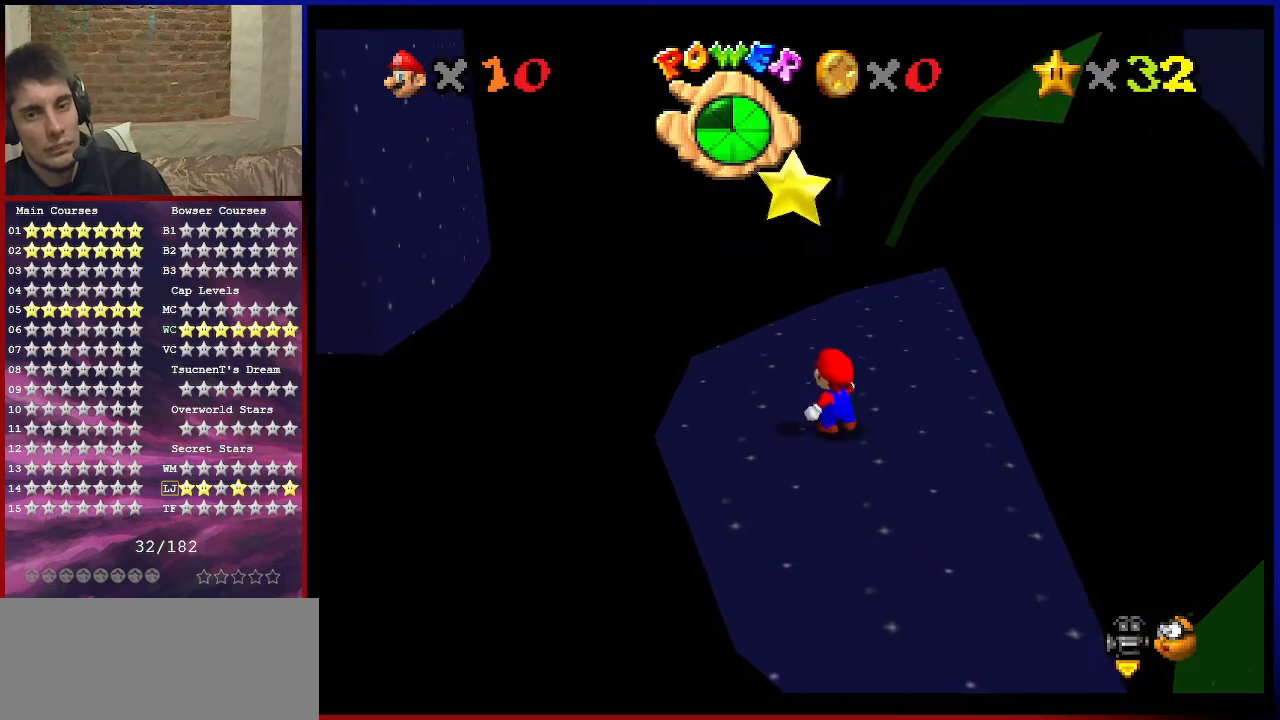
{"buttons": [], "left_stick": "center", "events": []}
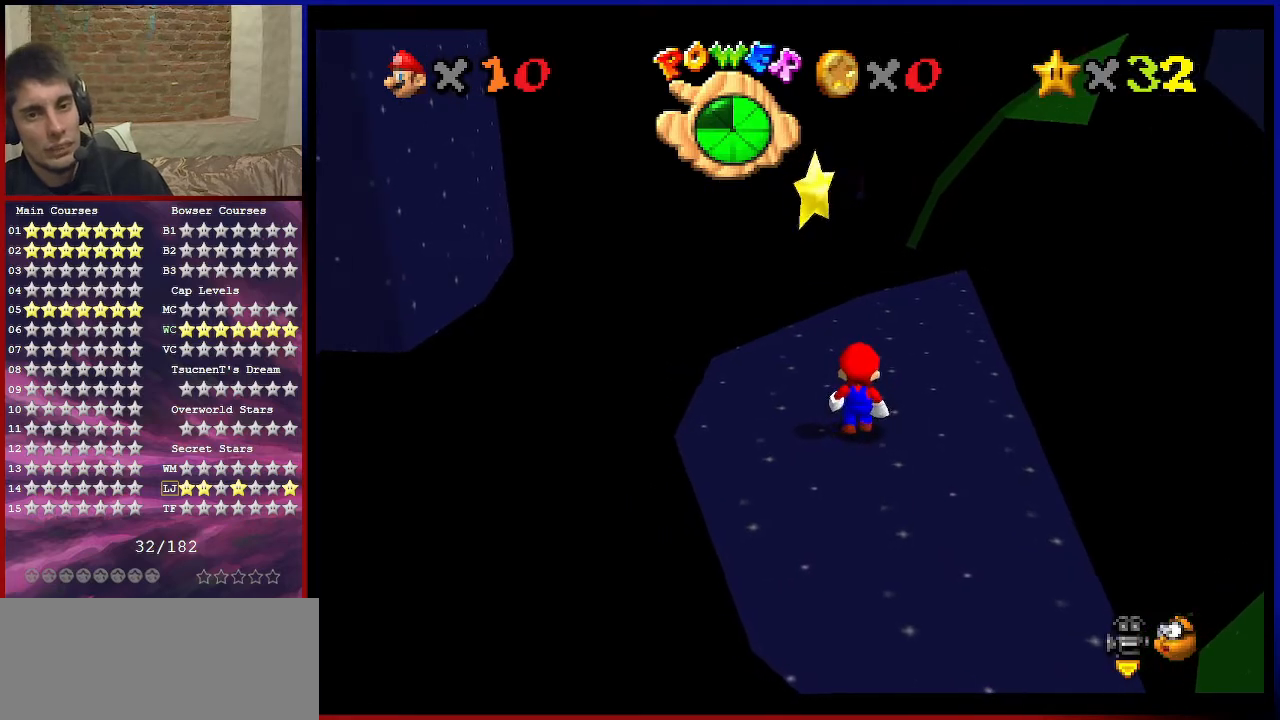
{"buttons": ["A", "Z"], "left_stick": "center", "events": [[301, "Z", "down"], [401, "A", "down"]]}
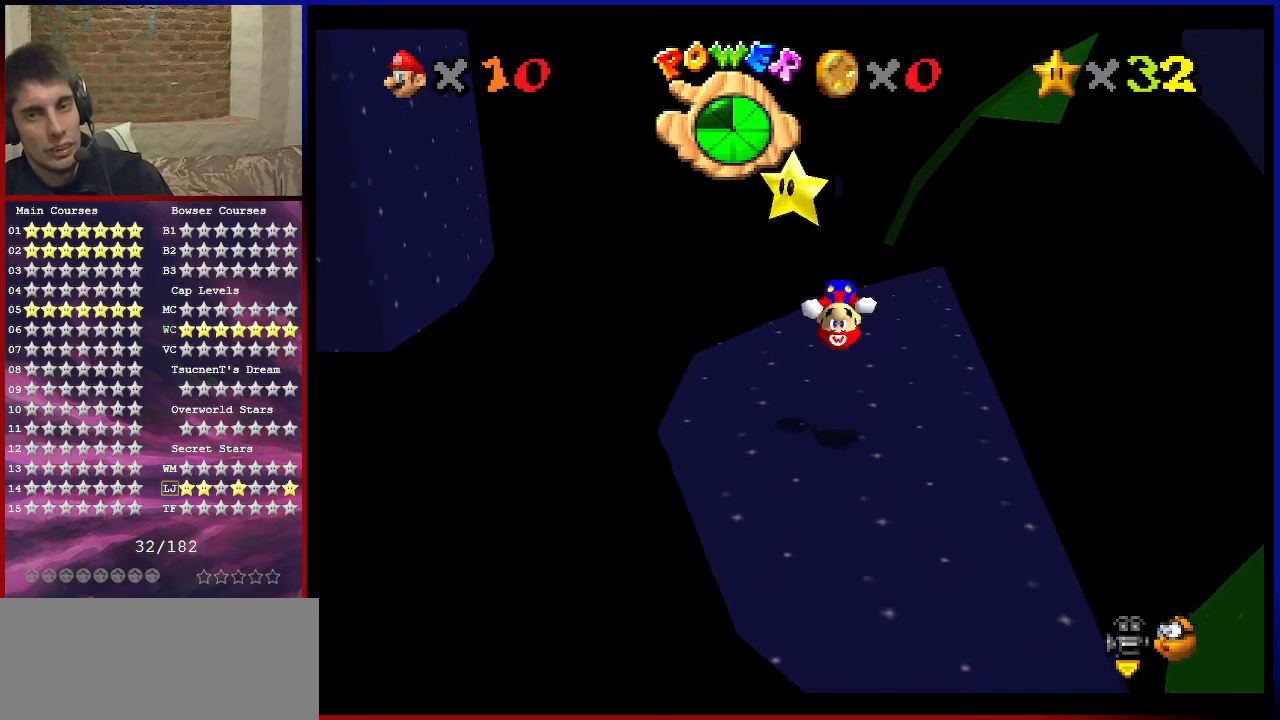
{"buttons": [], "left_stick": "center", "events": [[33, "left_stick", "up-left"], [100, "A", "up"], [267, "Z", "up"], [267, "left_stick", "center"]]}
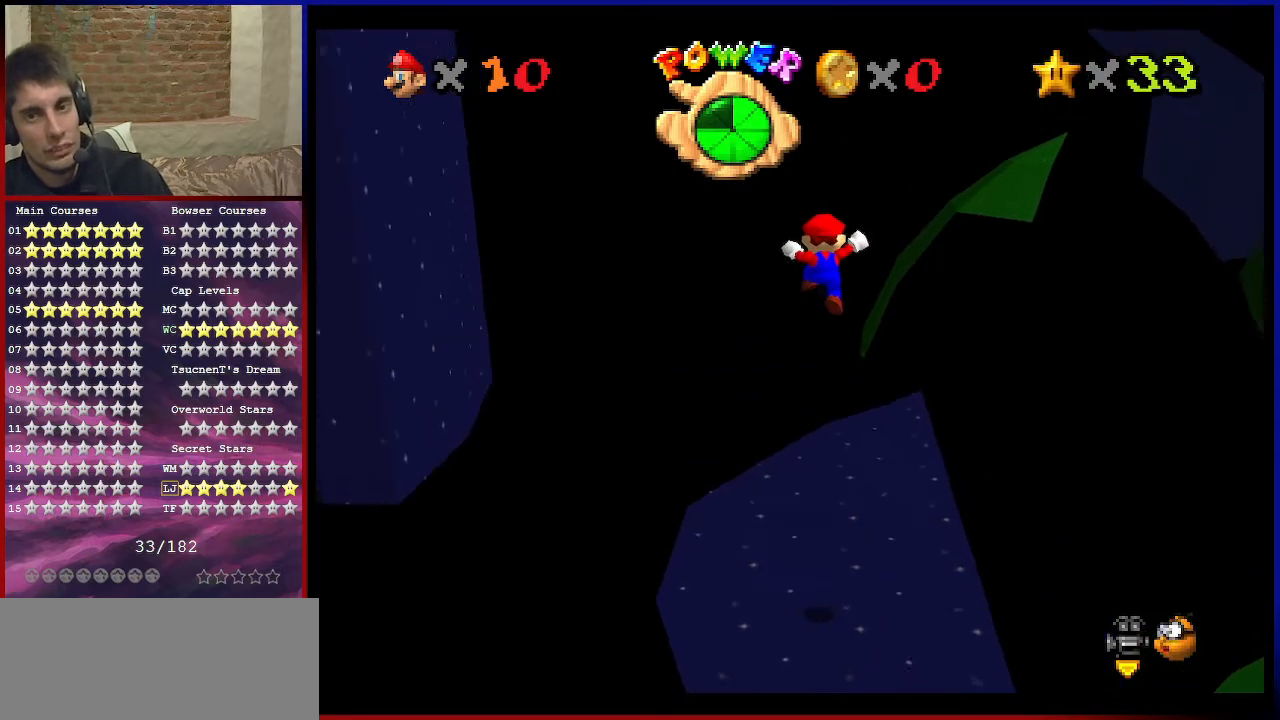
{"buttons": [], "left_stick": "center", "events": []}
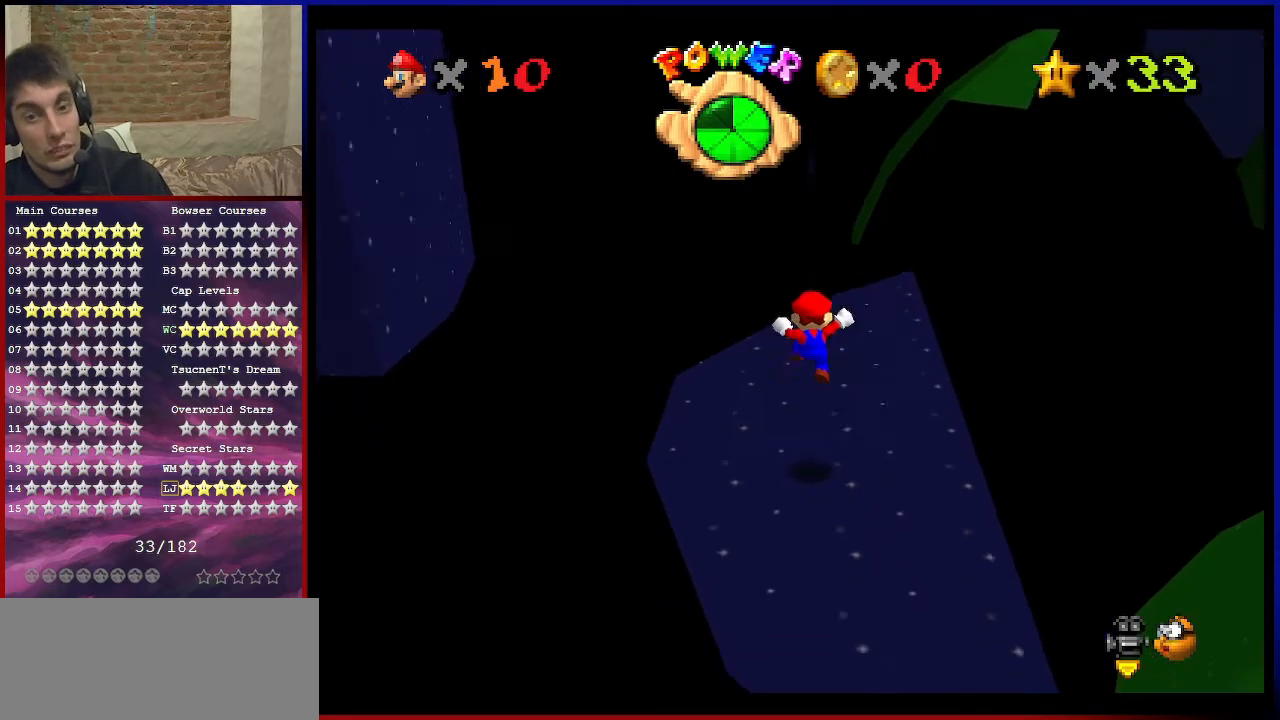
{"buttons": [], "left_stick": "center", "events": []}
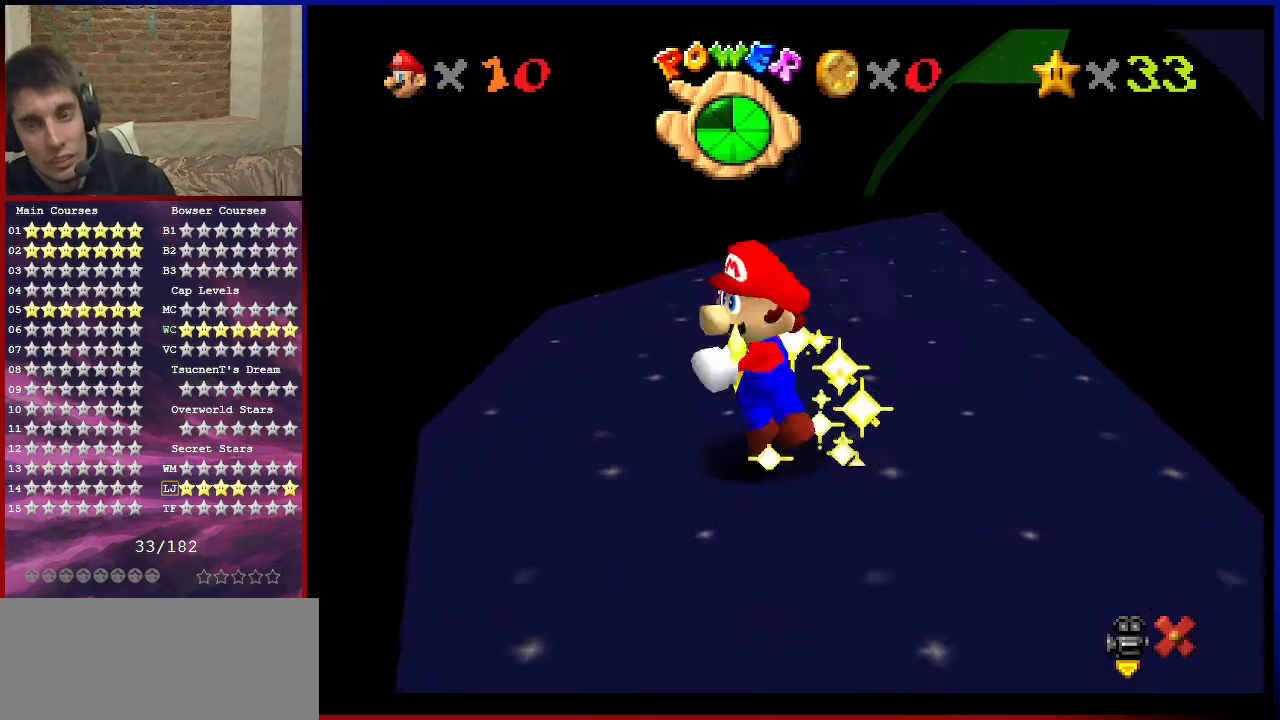
{"buttons": [], "left_stick": "center", "events": []}
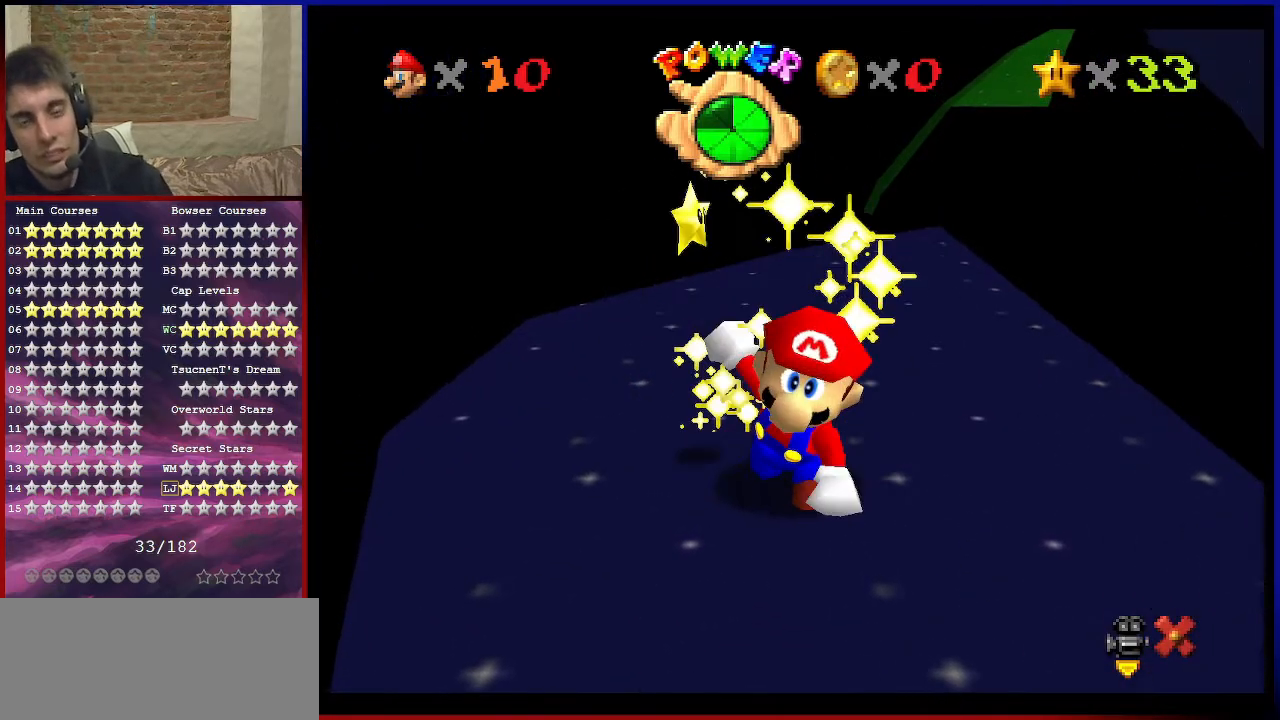
{"buttons": [], "left_stick": "center", "events": []}
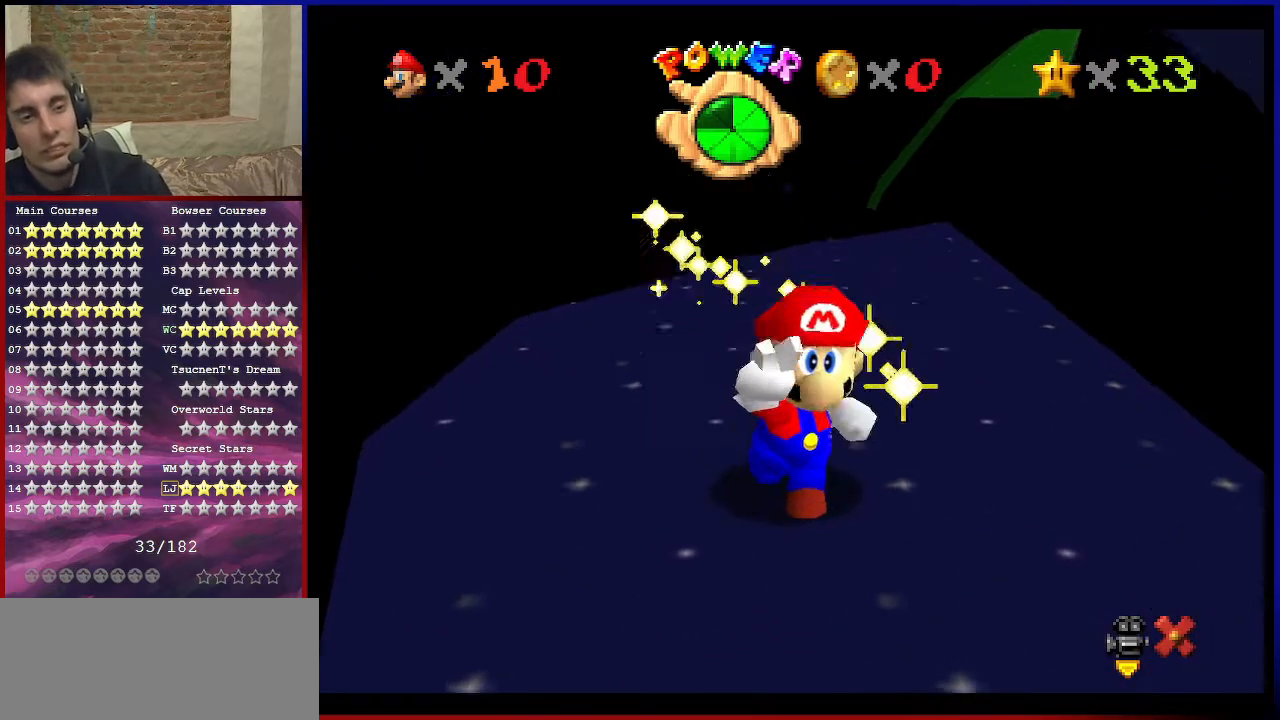
{"buttons": [], "left_stick": "center", "events": []}